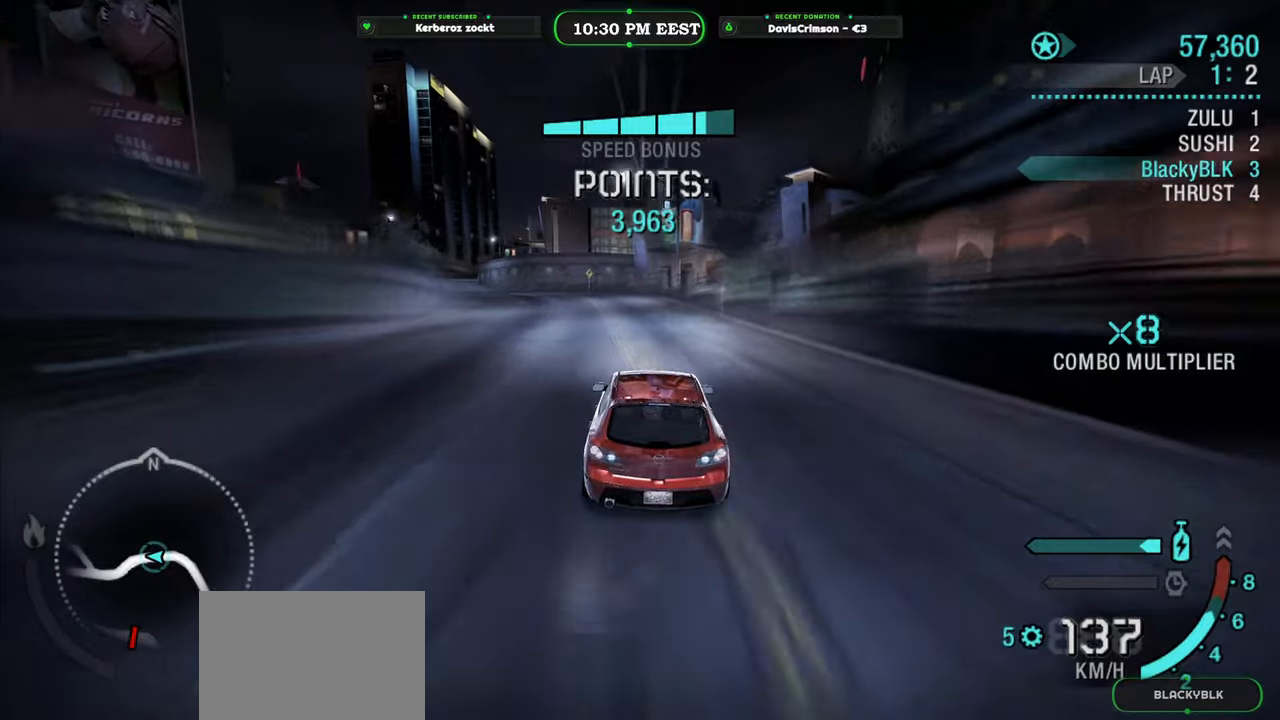
Gameplay with a controller (Xbox layout); each line is a JSON object with the inputs held at the frame after it. "events" lists button and stick changes between this image and that frame as [ms after this image, input, new state], when the widget could be followed in between.
{"buttons": ["R2"], "left_stick": "left", "right_stick": "center", "events": [[433, "left_stick", "left"]]}
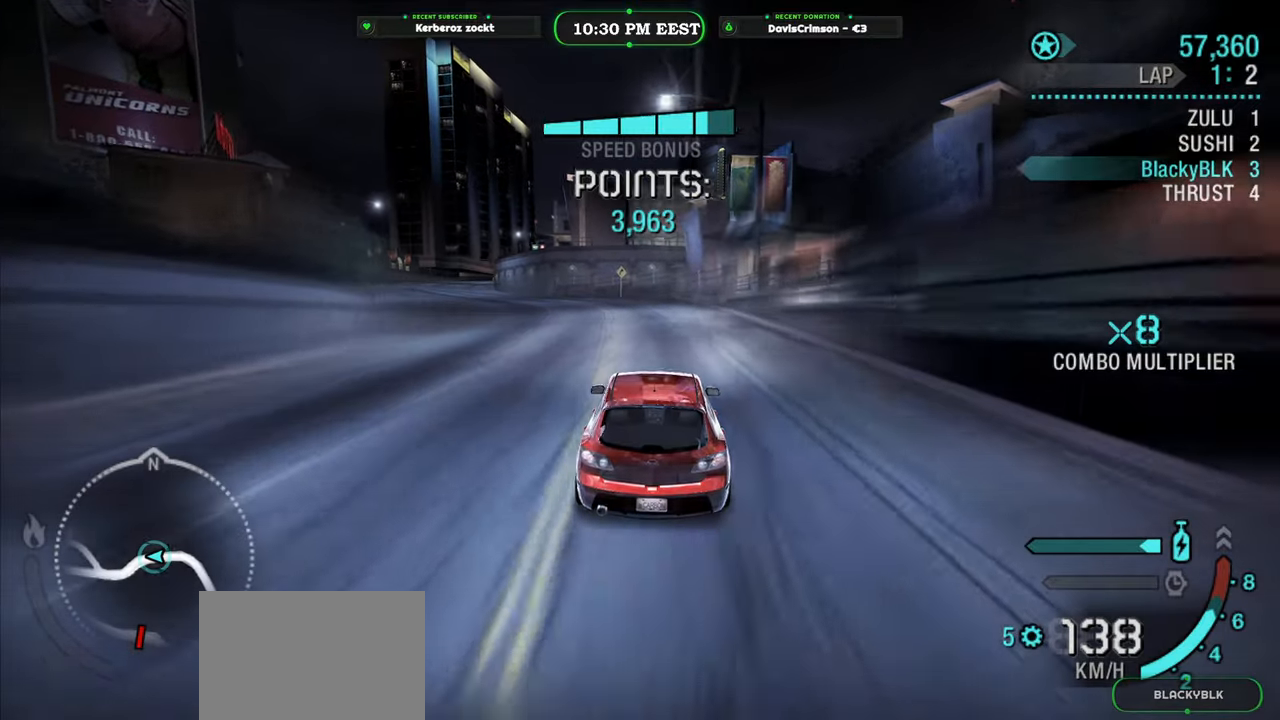
{"buttons": ["R2"], "left_stick": "left", "right_stick": "center", "events": []}
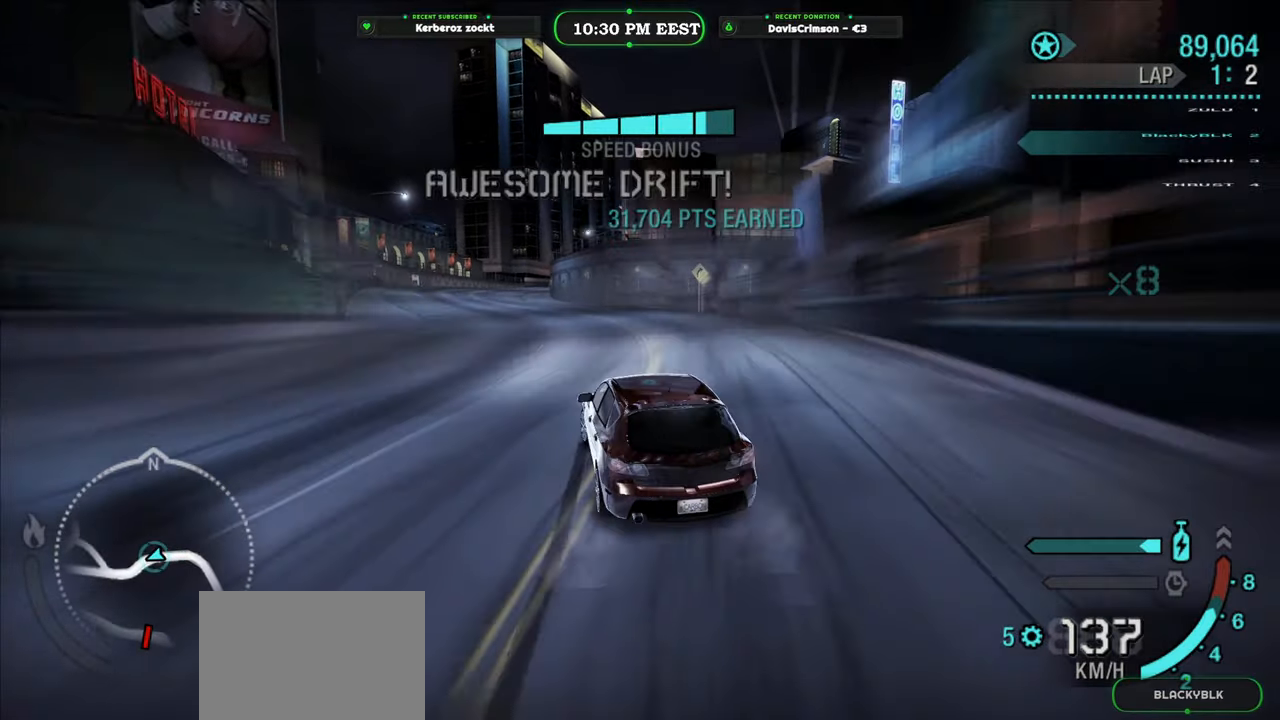
{"buttons": ["R2"], "left_stick": "center", "right_stick": "center", "events": [[67, "left_stick", "center"]]}
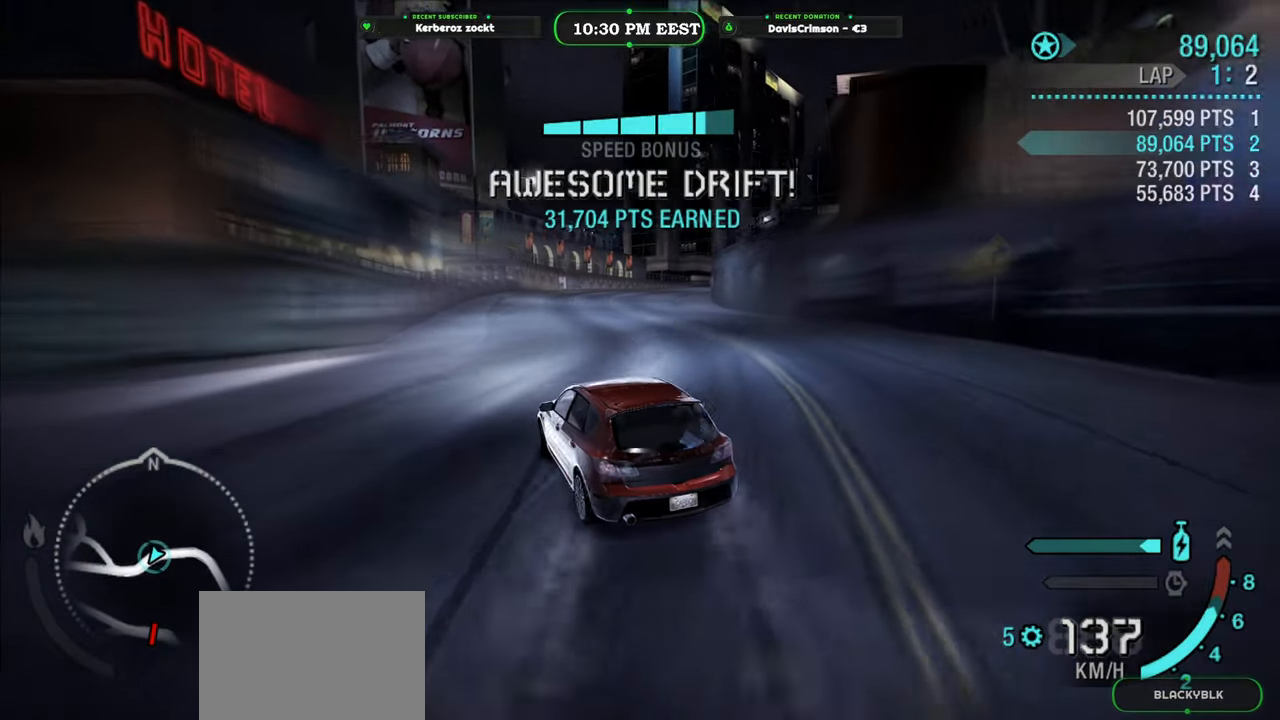
{"buttons": ["R2"], "left_stick": "up-right", "right_stick": "center"}
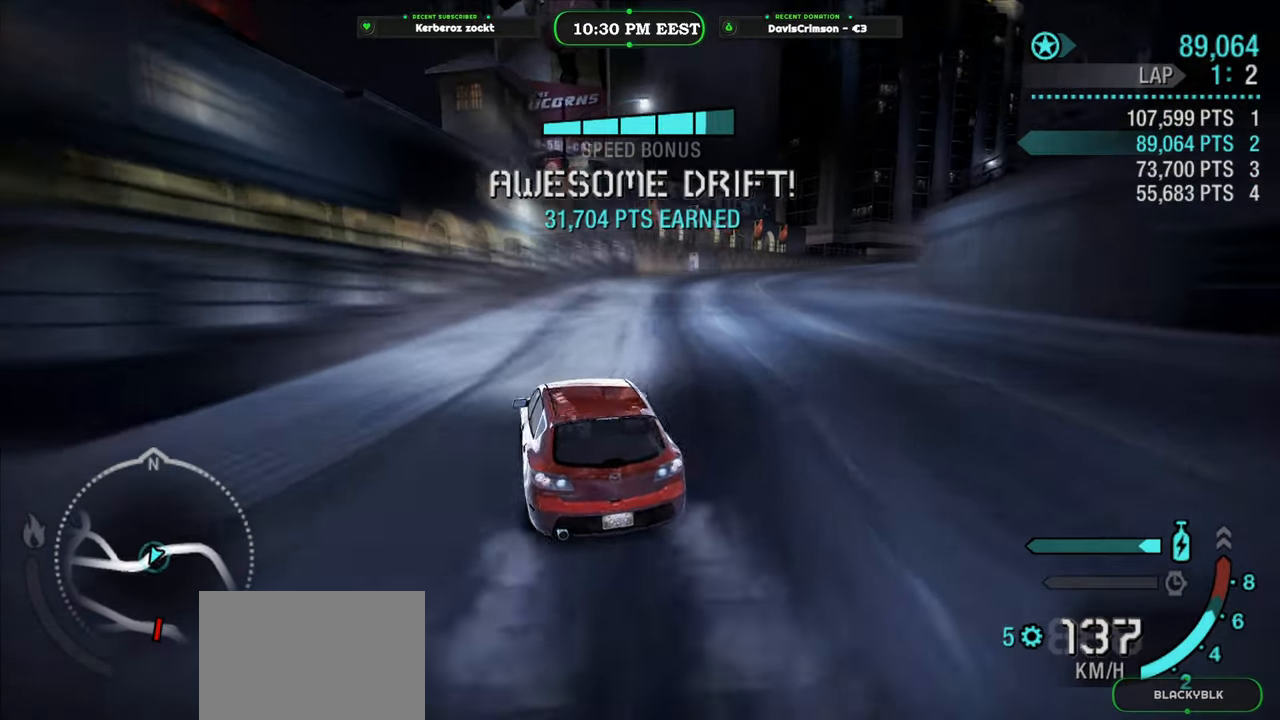
{"buttons": ["R2"], "left_stick": "right", "right_stick": "center"}
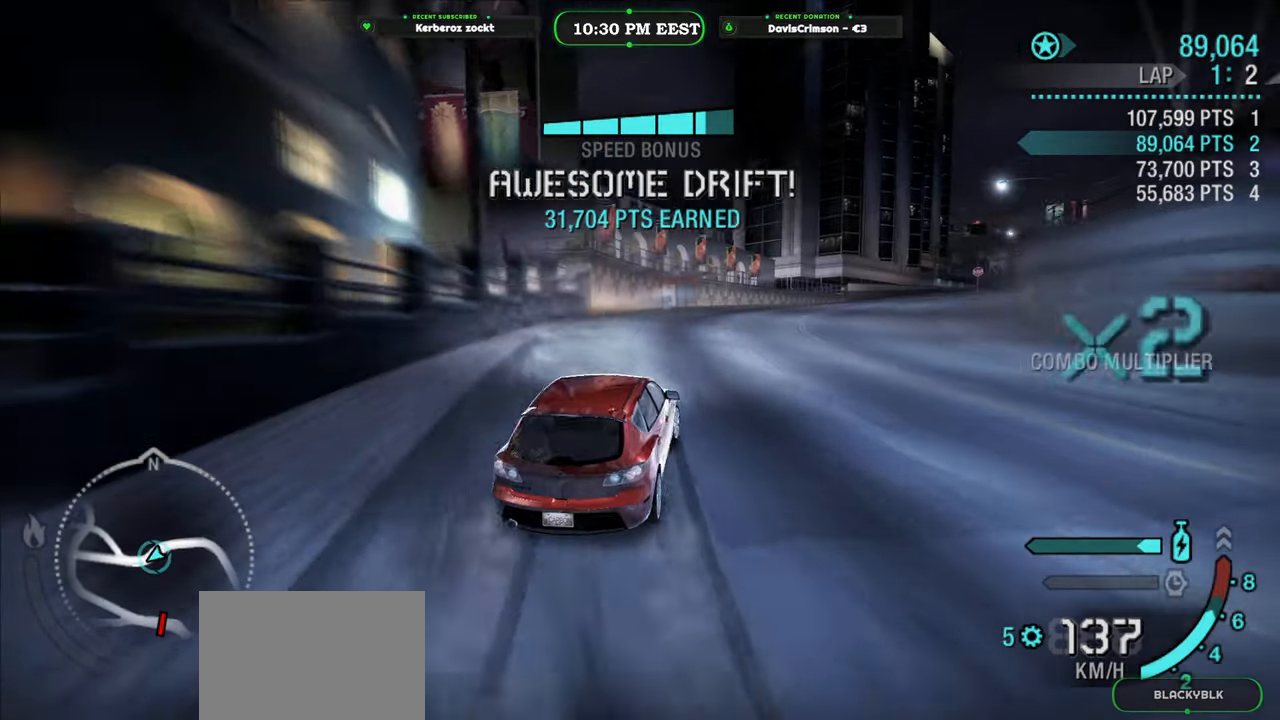
{"buttons": ["R2"], "left_stick": "center", "right_stick": "center", "events": [[317, "left_stick", "center"]]}
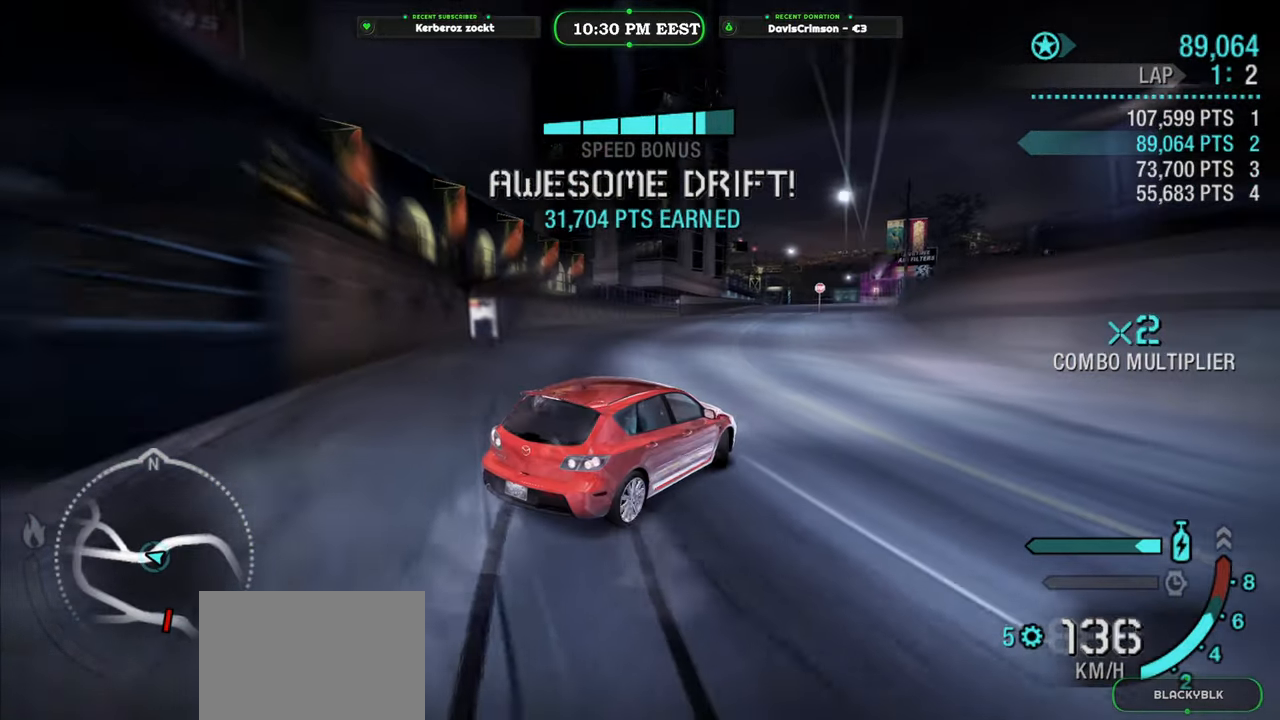
{"buttons": ["R2"], "left_stick": "left", "right_stick": "center", "events": [[417, "left_stick", "left"]]}
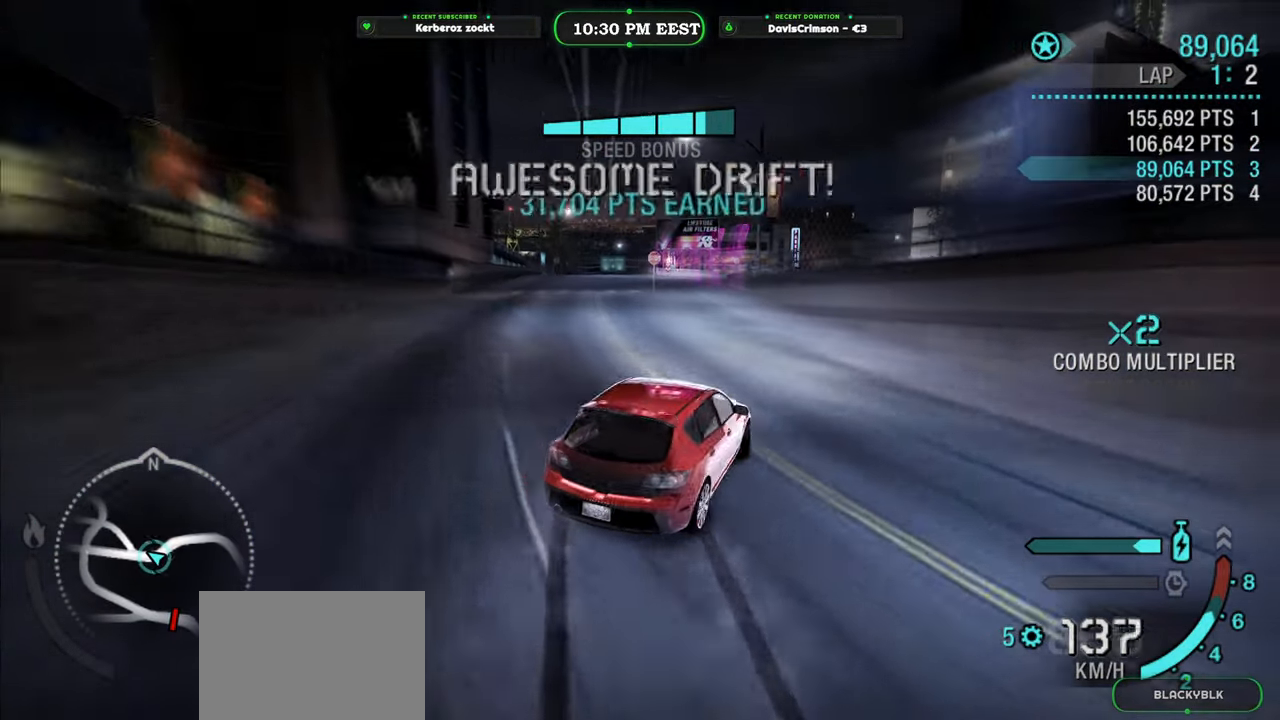
{"buttons": ["R2"], "left_stick": "center", "right_stick": "center", "events": [[483, "left_stick", "center"]]}
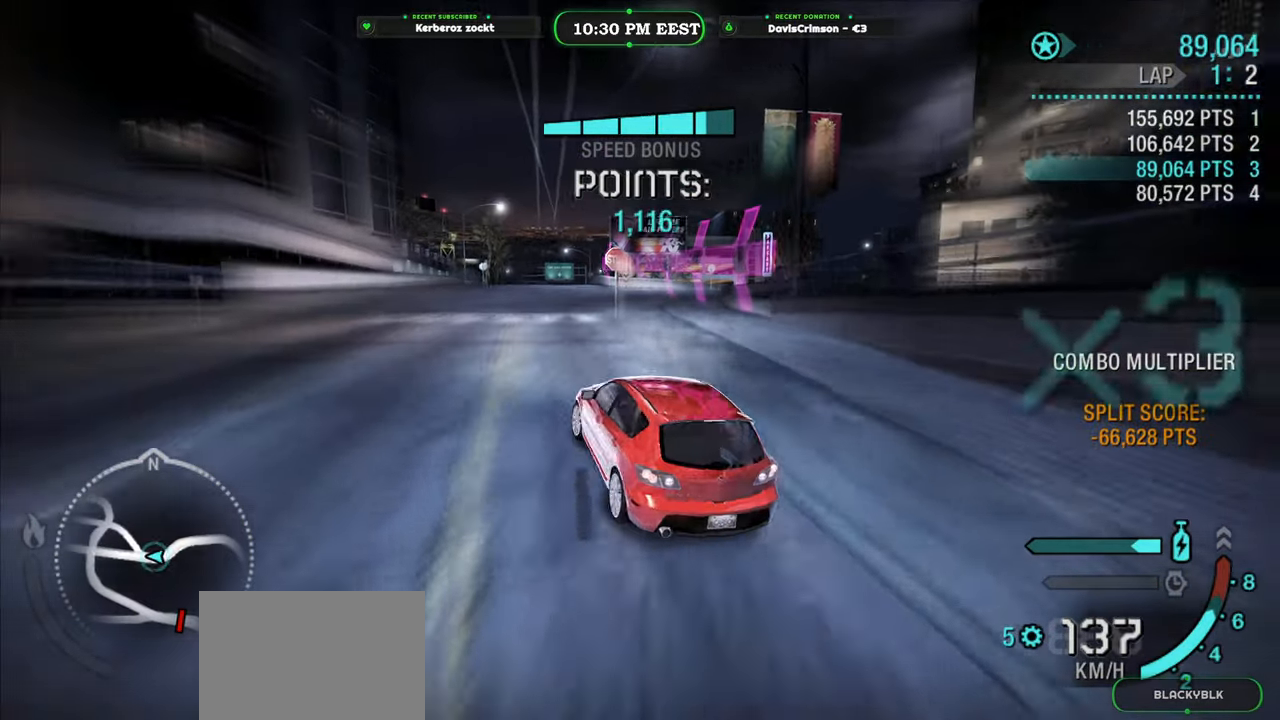
{"buttons": ["R2"], "left_stick": "right", "right_stick": "center", "events": [[167, "left_stick", "right"]]}
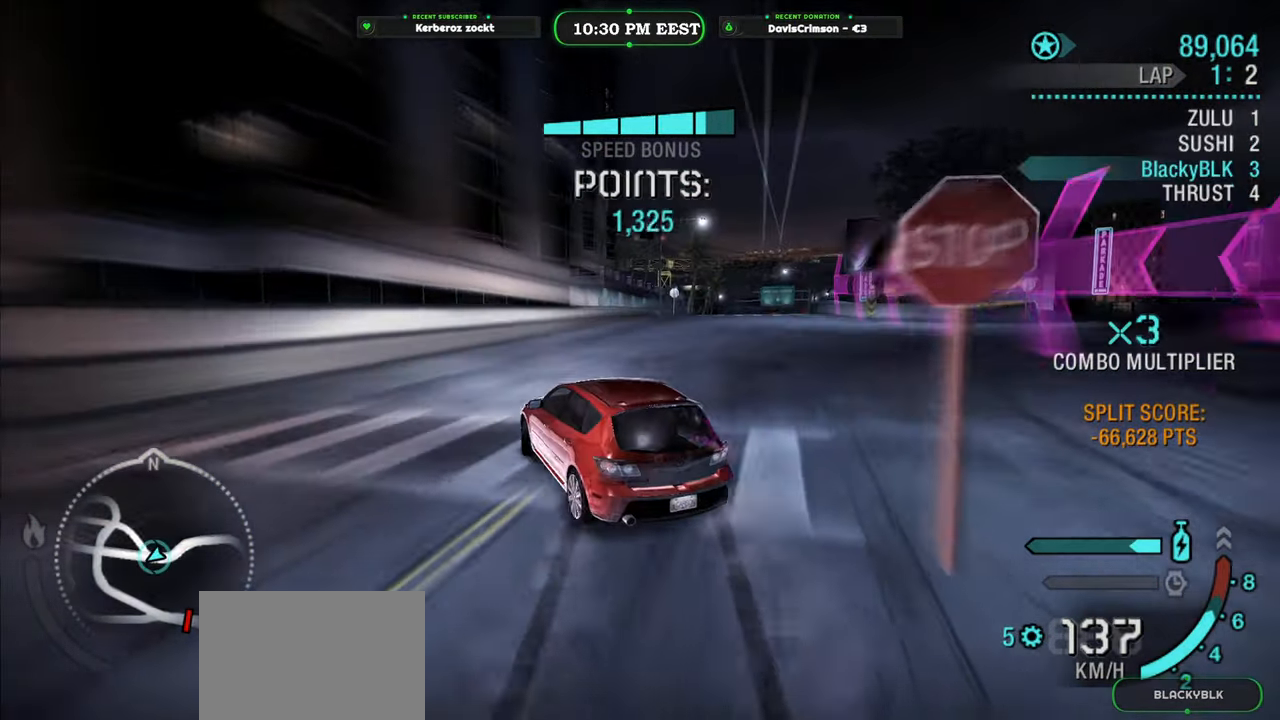
{"buttons": [], "left_stick": "right", "right_stick": "center", "events": [[167, "R2", "up"]]}
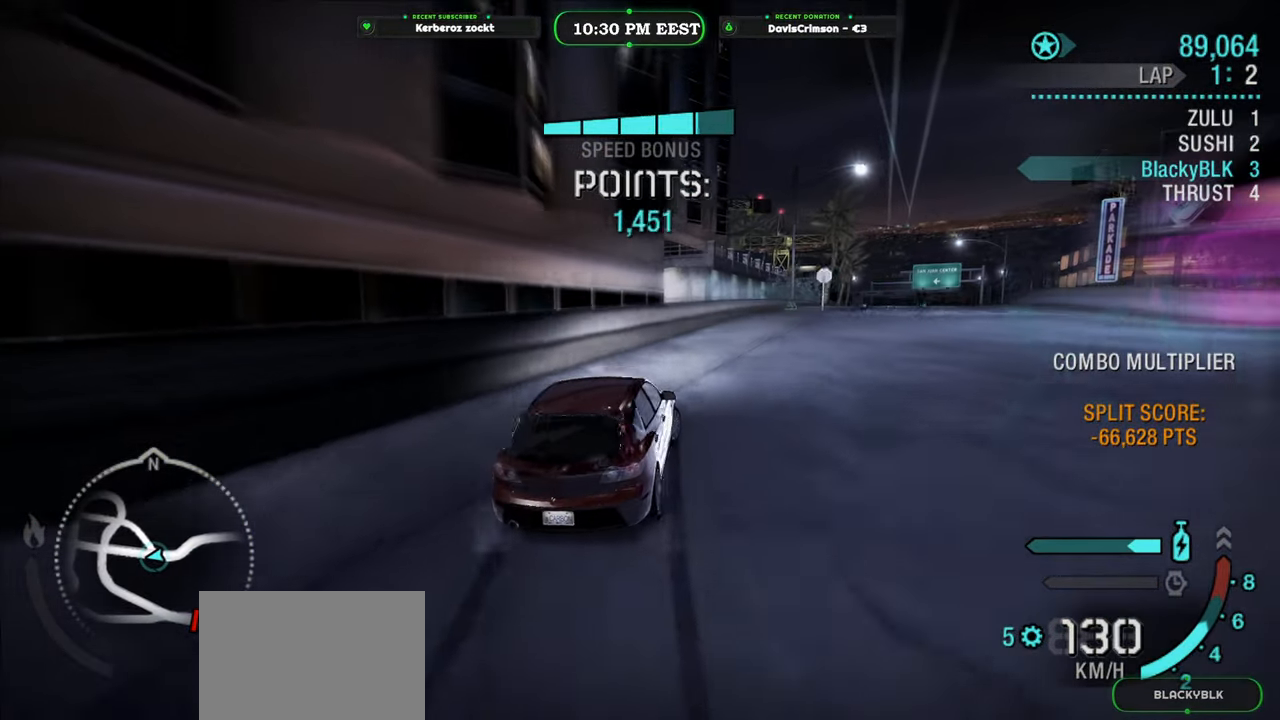
{"buttons": ["R2"], "left_stick": "center", "right_stick": "center", "events": [[117, "left_stick", "center"], [350, "R2", "down"]]}
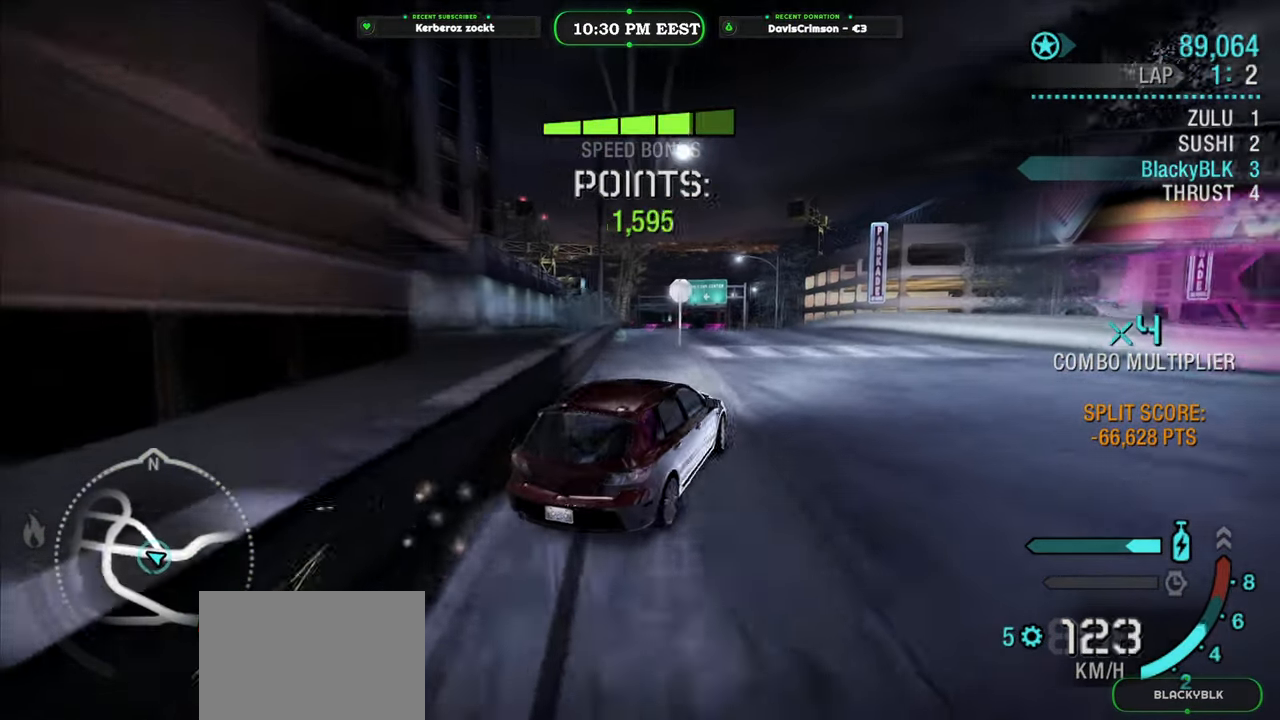
{"buttons": ["R2"], "left_stick": "left", "right_stick": "center", "events": [[167, "left_stick", "left"]]}
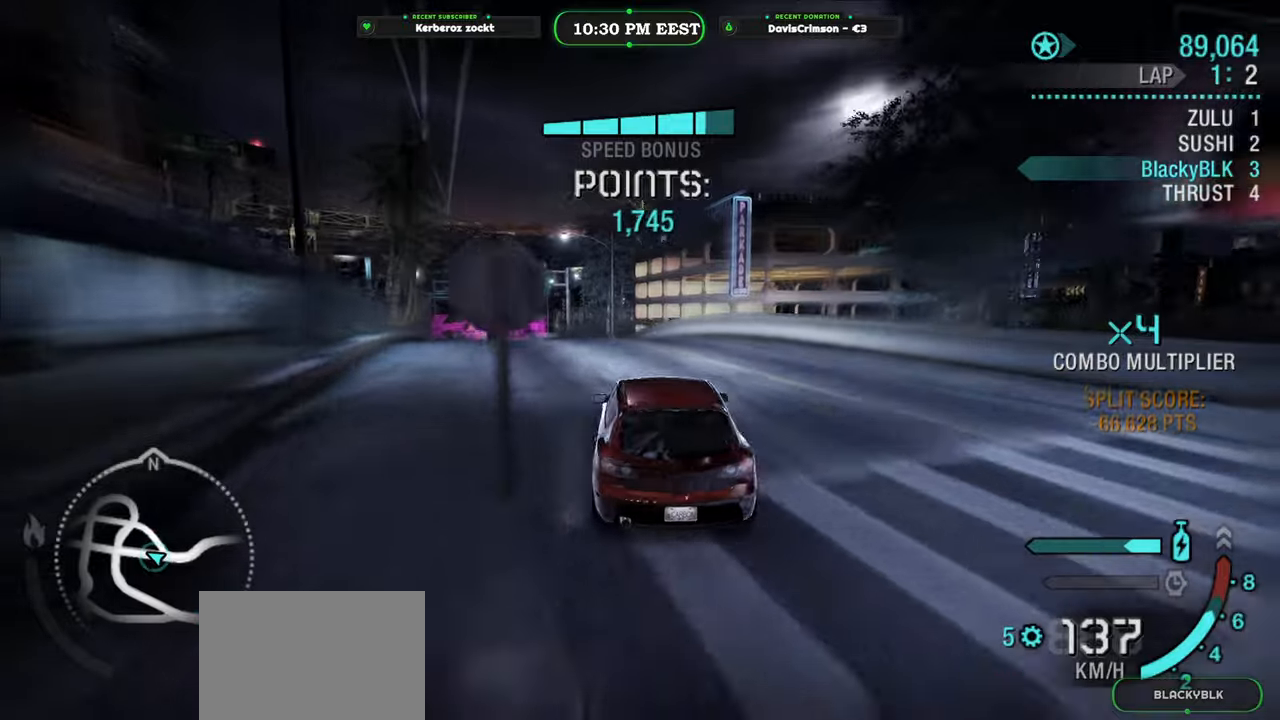
{"buttons": ["R2"], "left_stick": "right", "right_stick": "center", "events": [[117, "left_stick", "center"], [200, "left_stick", "right"]]}
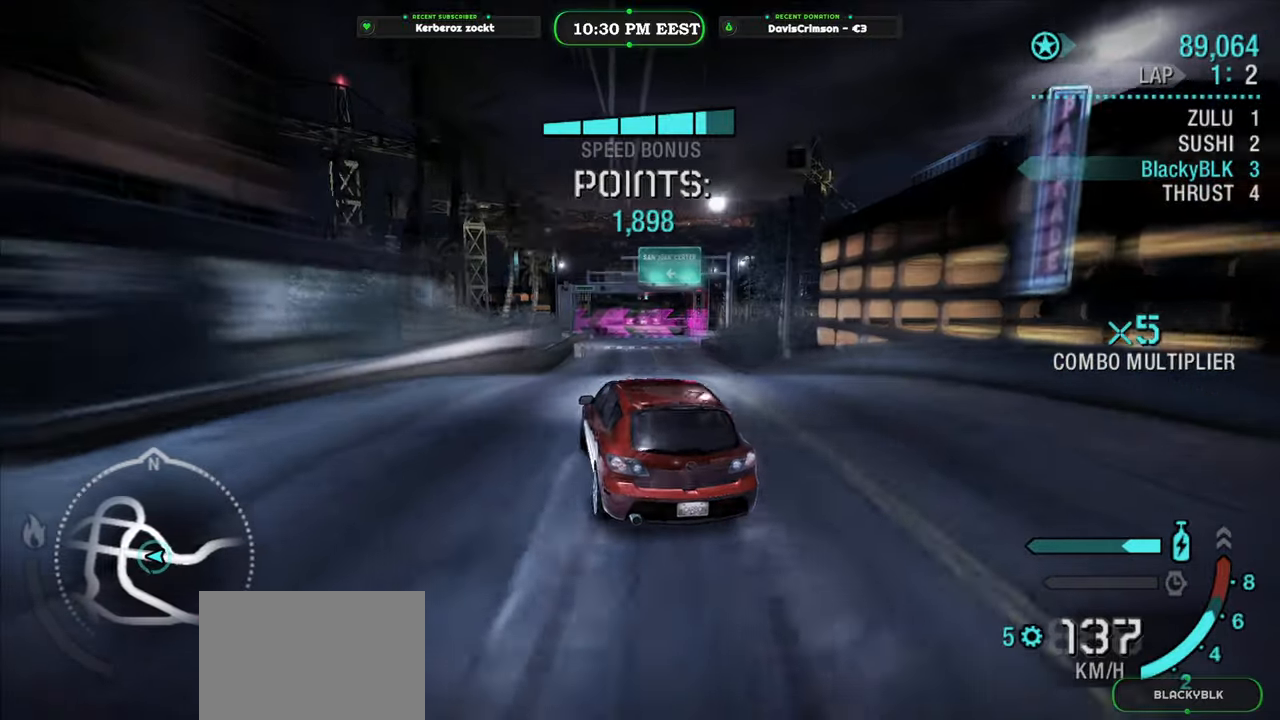
{"buttons": ["R2"], "left_stick": "center", "right_stick": "center", "events": [[383, "left_stick", "center"]]}
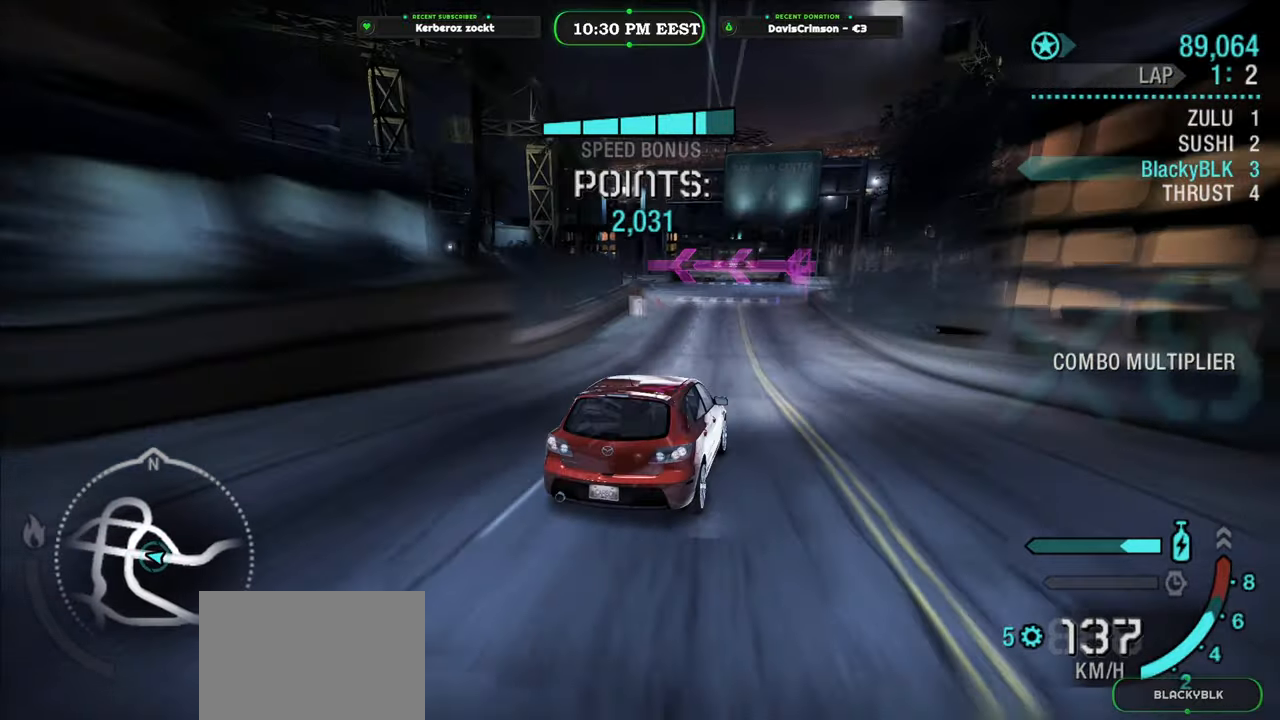
{"buttons": ["R2"], "left_stick": "left", "right_stick": "center", "events": [[133, "left_stick", "left"]]}
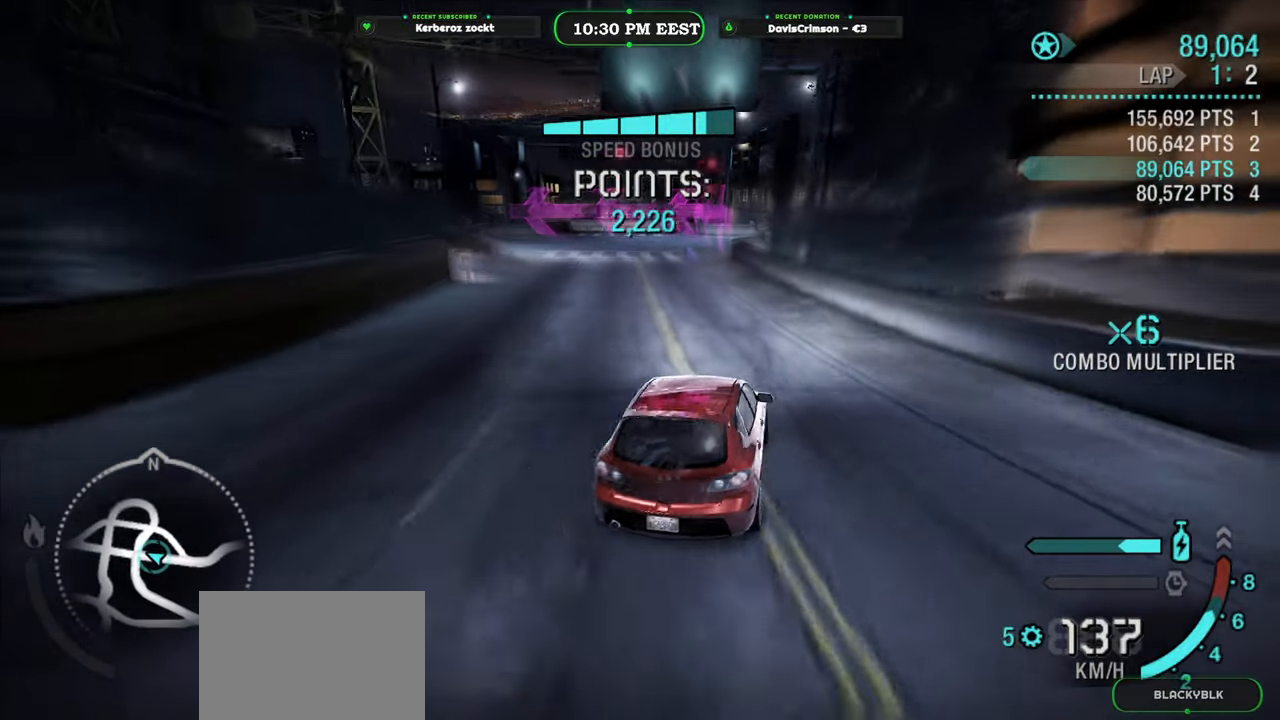
{"buttons": ["R2"], "left_stick": "left", "right_stick": "center", "events": []}
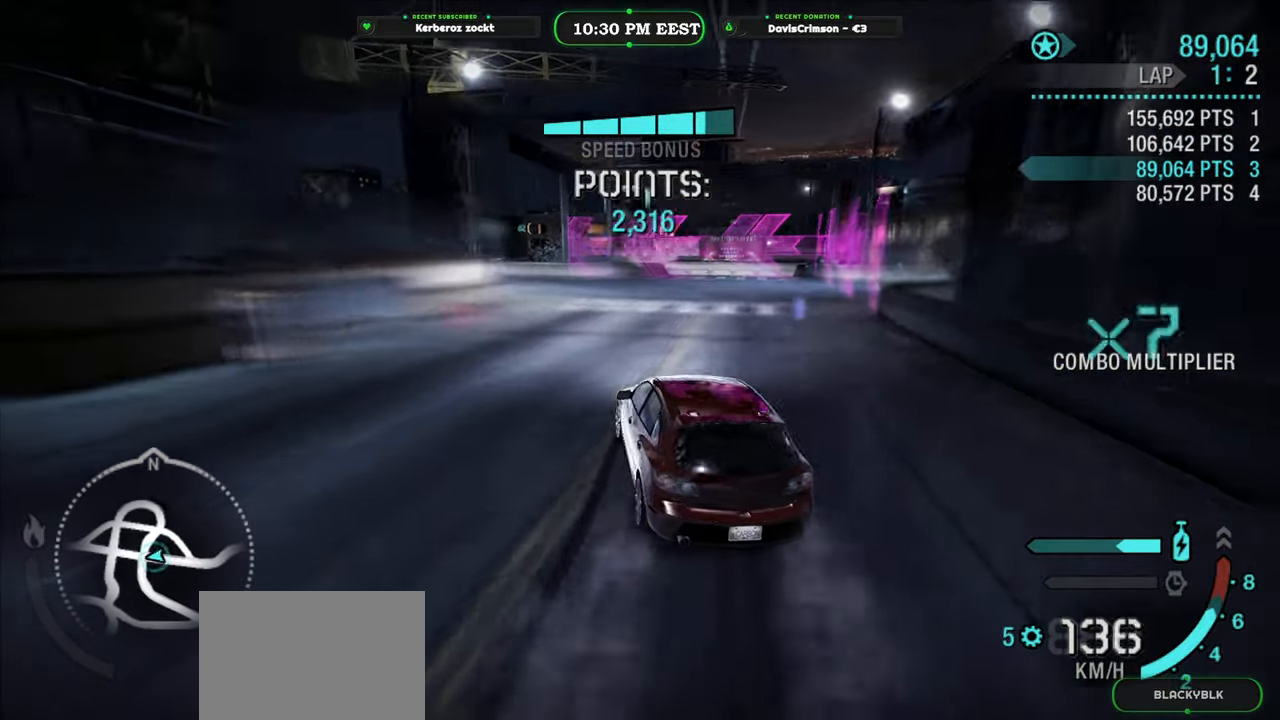
{"buttons": ["R2"], "left_stick": "left", "right_stick": "center", "events": []}
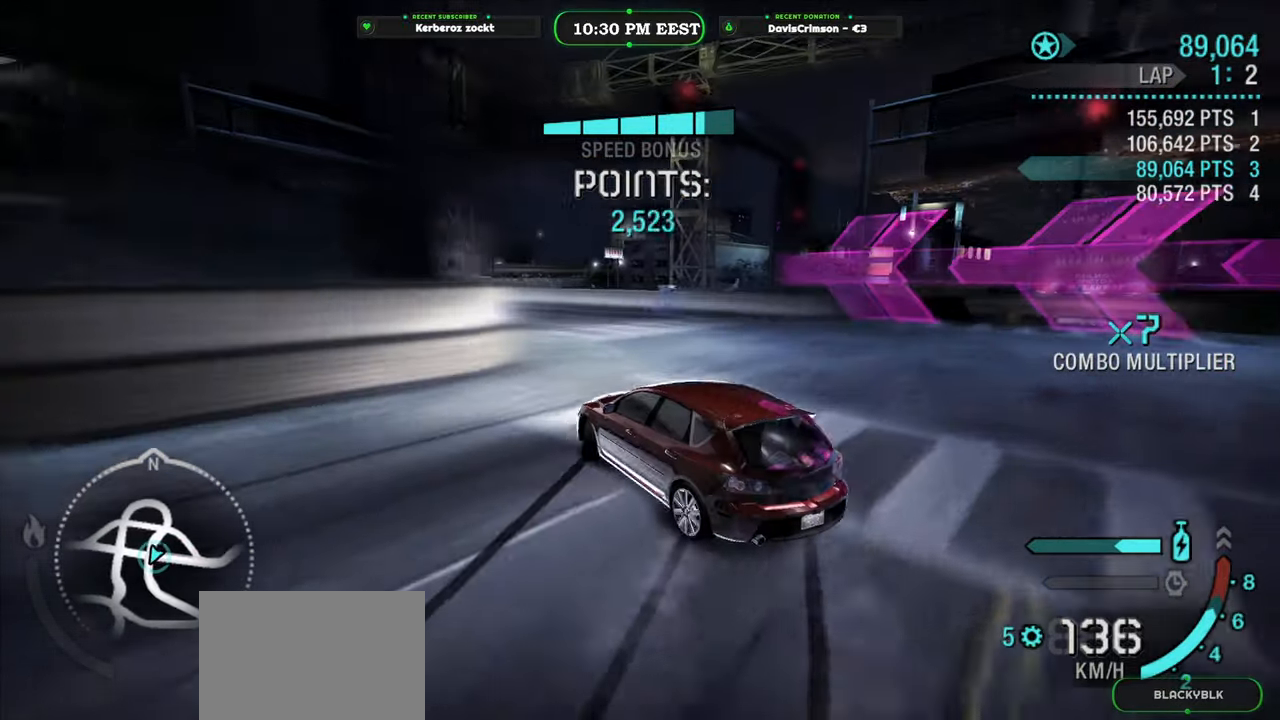
{"buttons": ["R2"], "left_stick": "left", "right_stick": "center", "events": []}
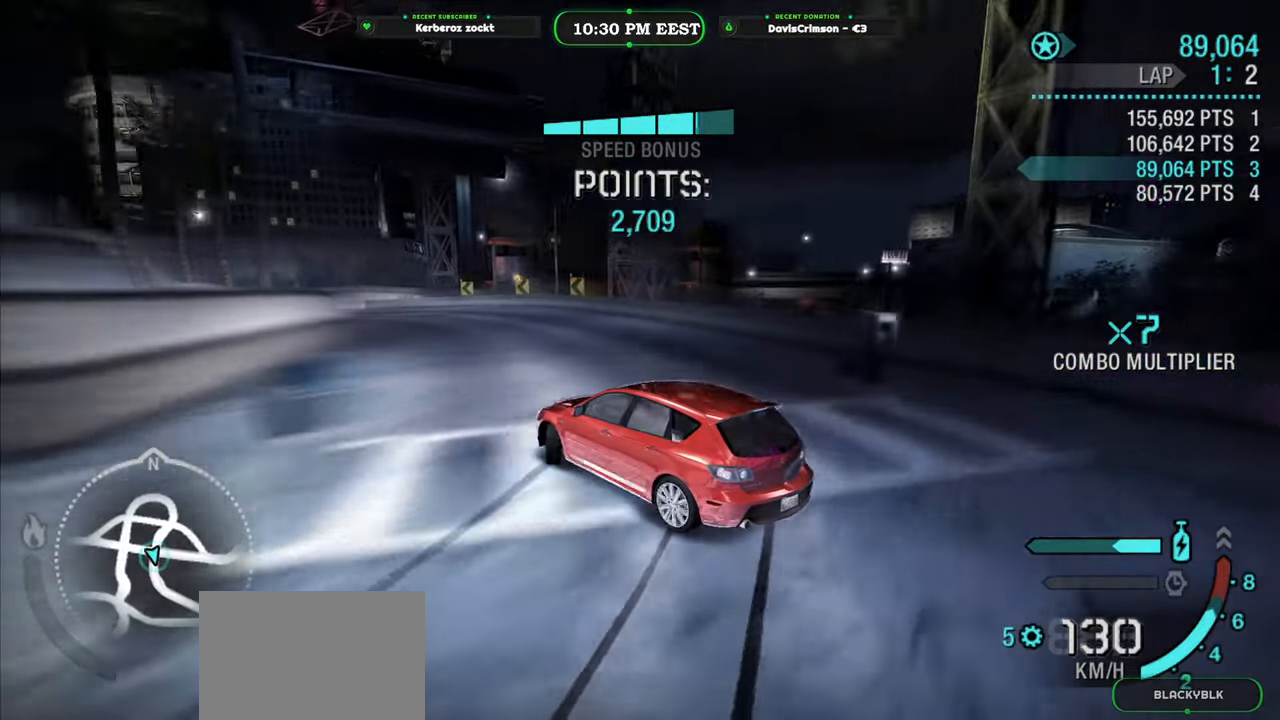
{"buttons": ["R2"], "left_stick": "center", "right_stick": "center", "events": [[117, "left_stick", "center"]]}
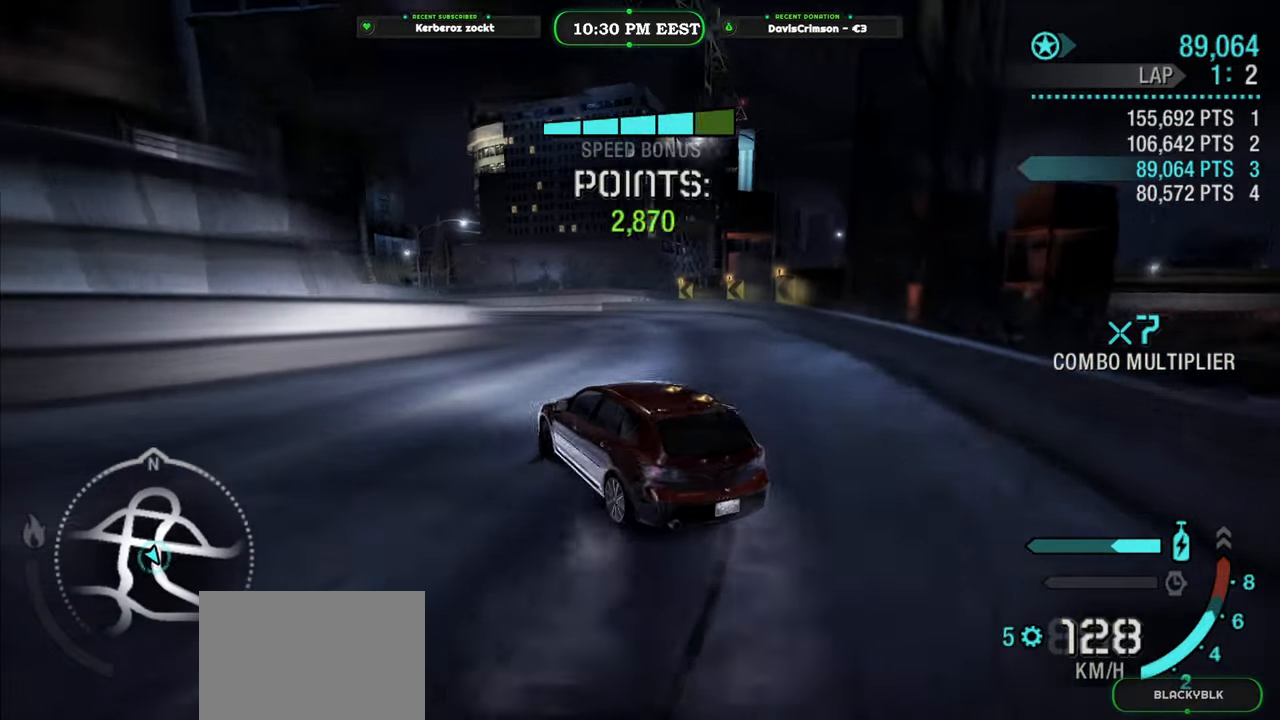
{"buttons": ["R2"], "left_stick": "left", "right_stick": "center", "events": [[367, "left_stick", "left"]]}
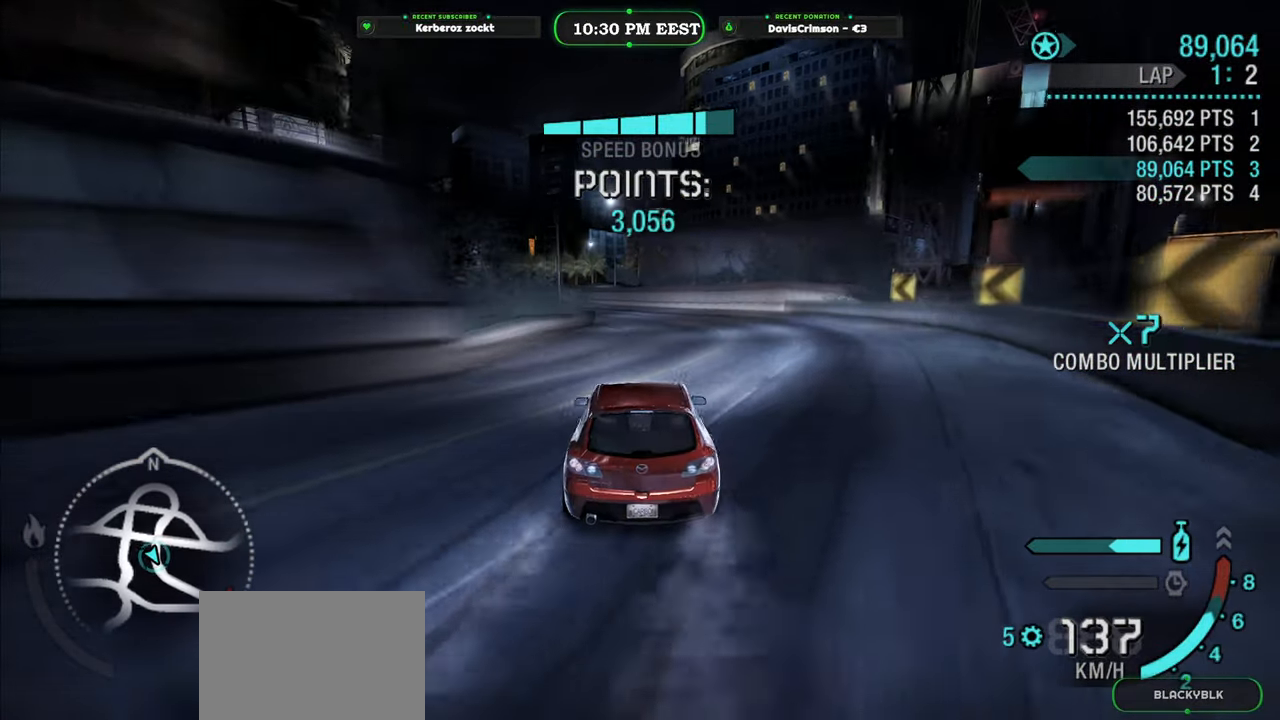
{"buttons": ["R2"], "left_stick": "center", "right_stick": "center", "events": [[50, "left_stick", "center"], [333, "left_stick", "right"], [433, "left_stick", "center"]]}
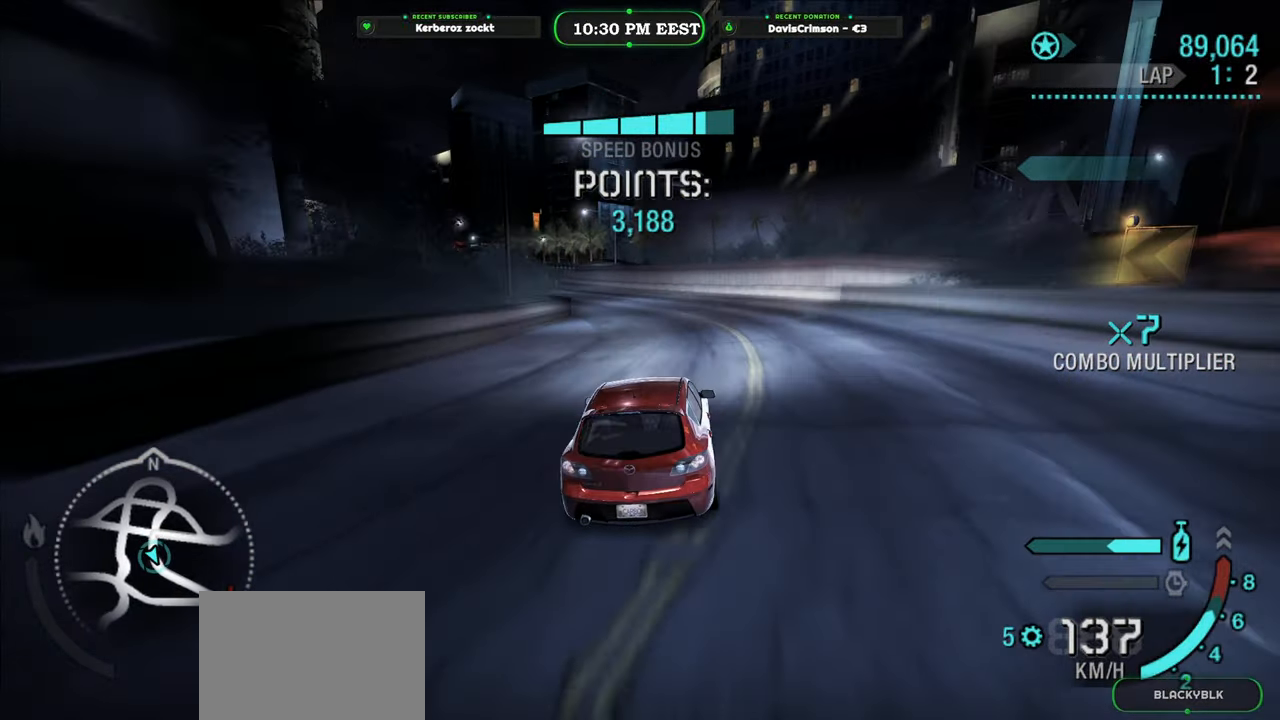
{"buttons": ["R2"], "left_stick": "left", "right_stick": "center", "events": [[217, "left_stick", "left"]]}
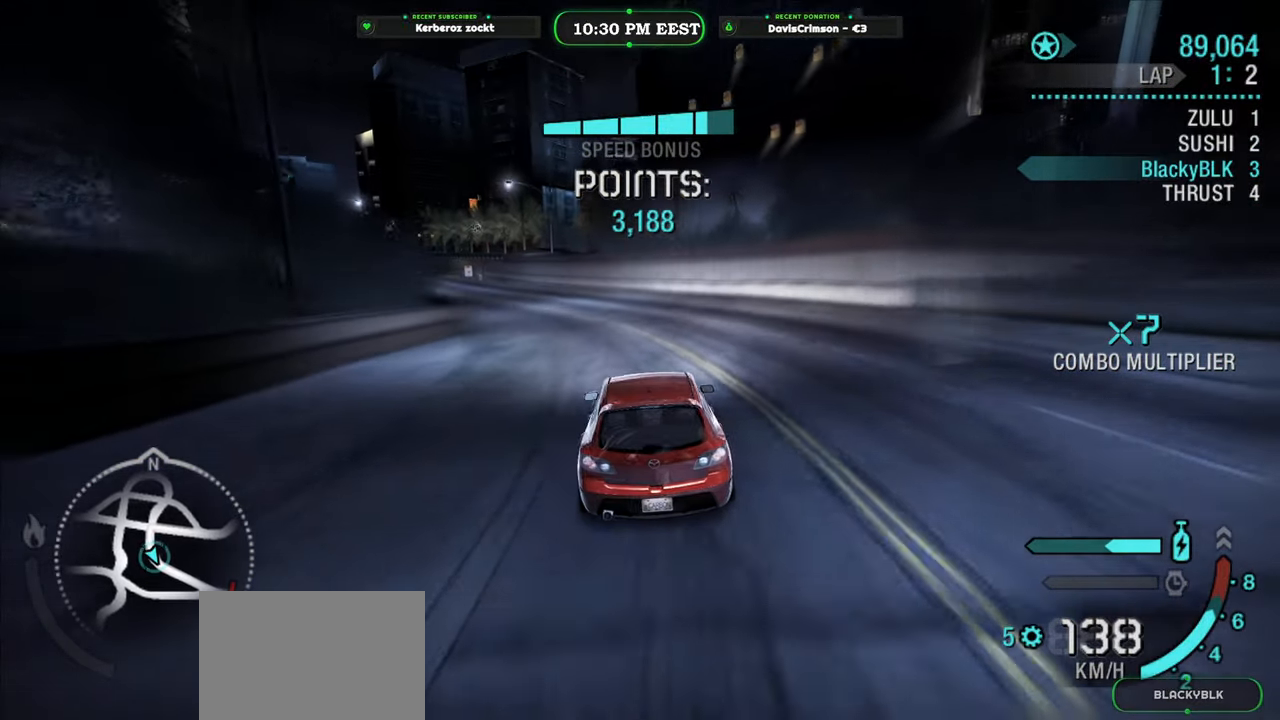
{"buttons": ["R2"], "left_stick": "center", "right_stick": "center", "events": [[400, "left_stick", "center"]]}
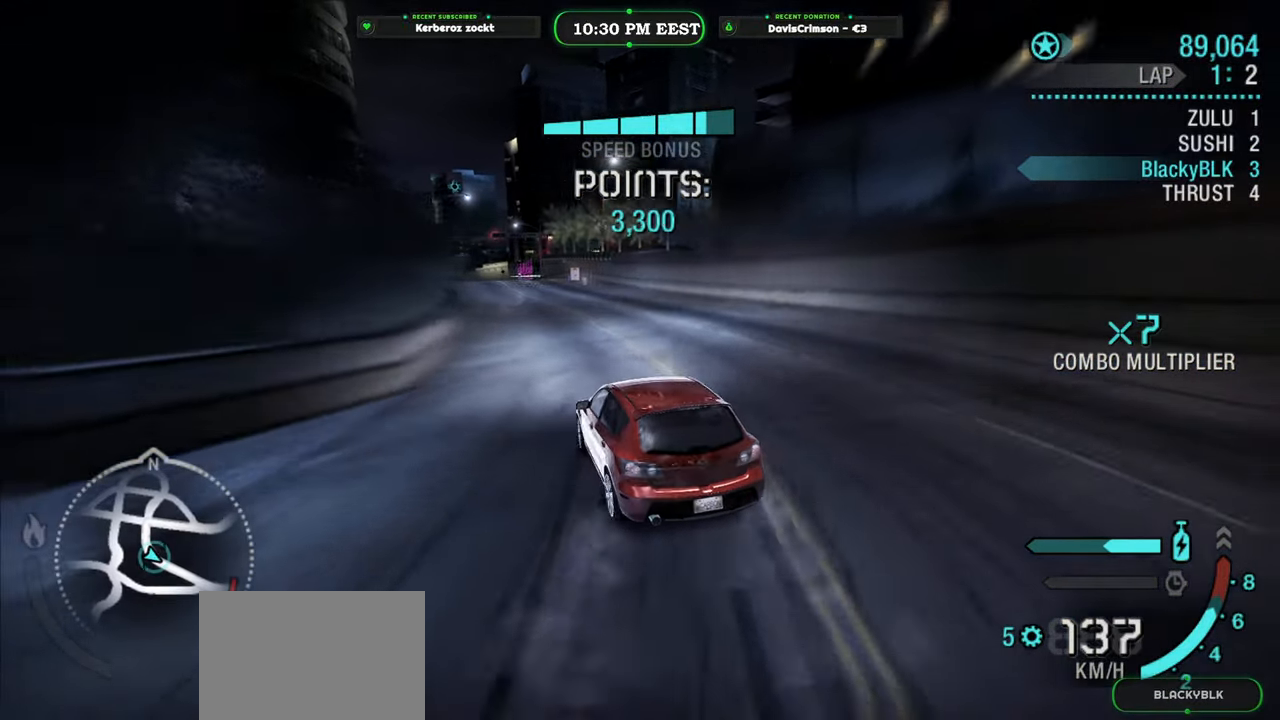
{"buttons": ["R2"], "left_stick": "right", "right_stick": "center", "events": [[200, "left_stick", "right"]]}
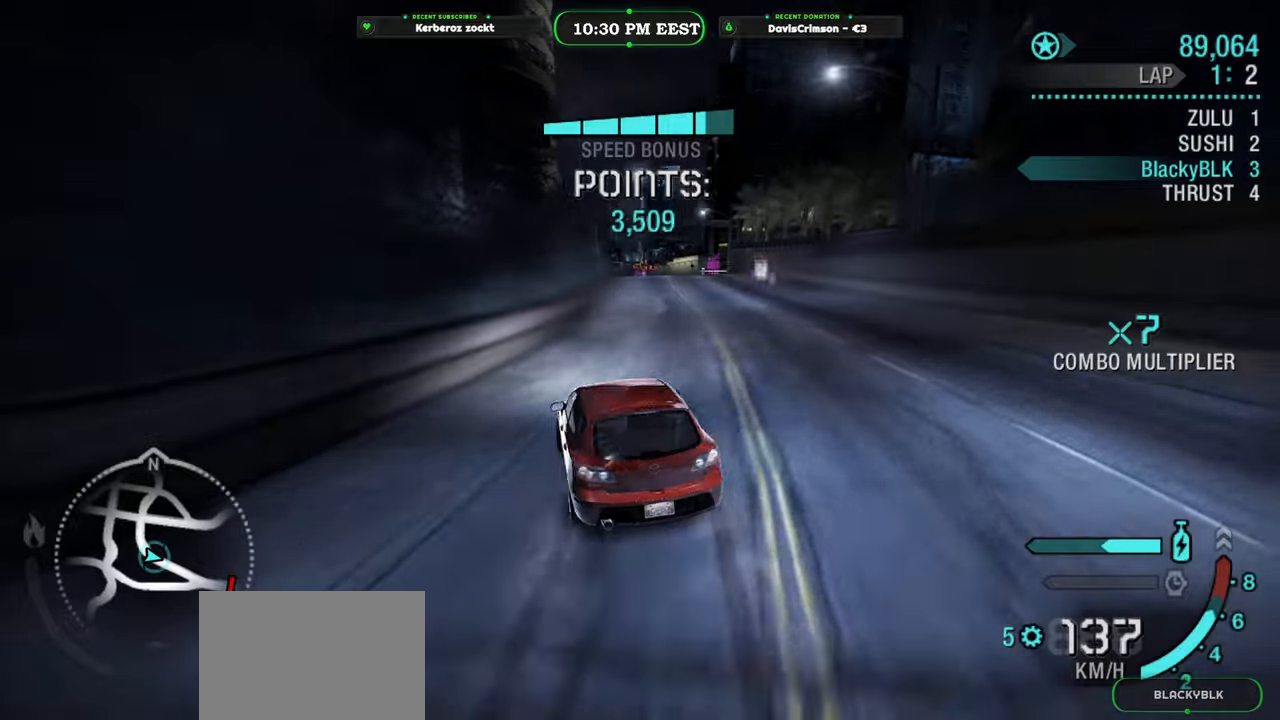
{"buttons": ["R2"], "left_stick": "center", "right_stick": "center", "events": [[333, "left_stick", "center"]]}
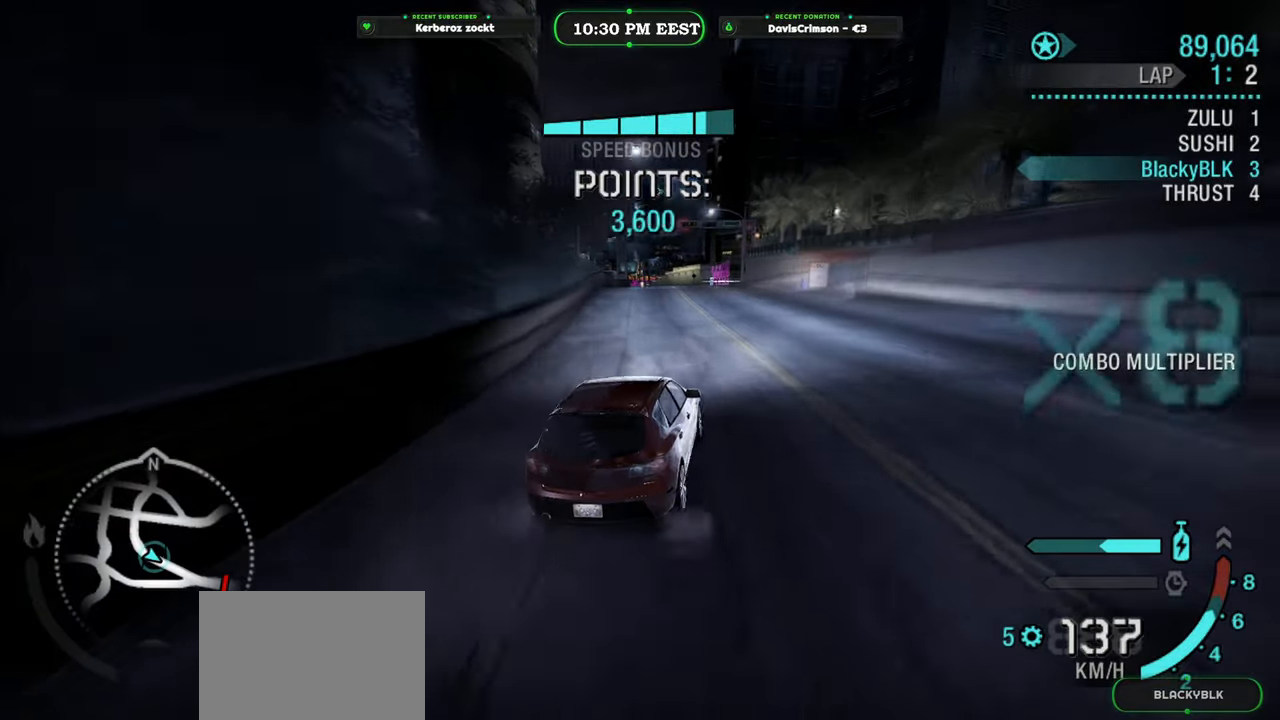
{"buttons": ["R2"], "left_stick": "left", "right_stick": "center", "events": [[67, "left_stick", "left"]]}
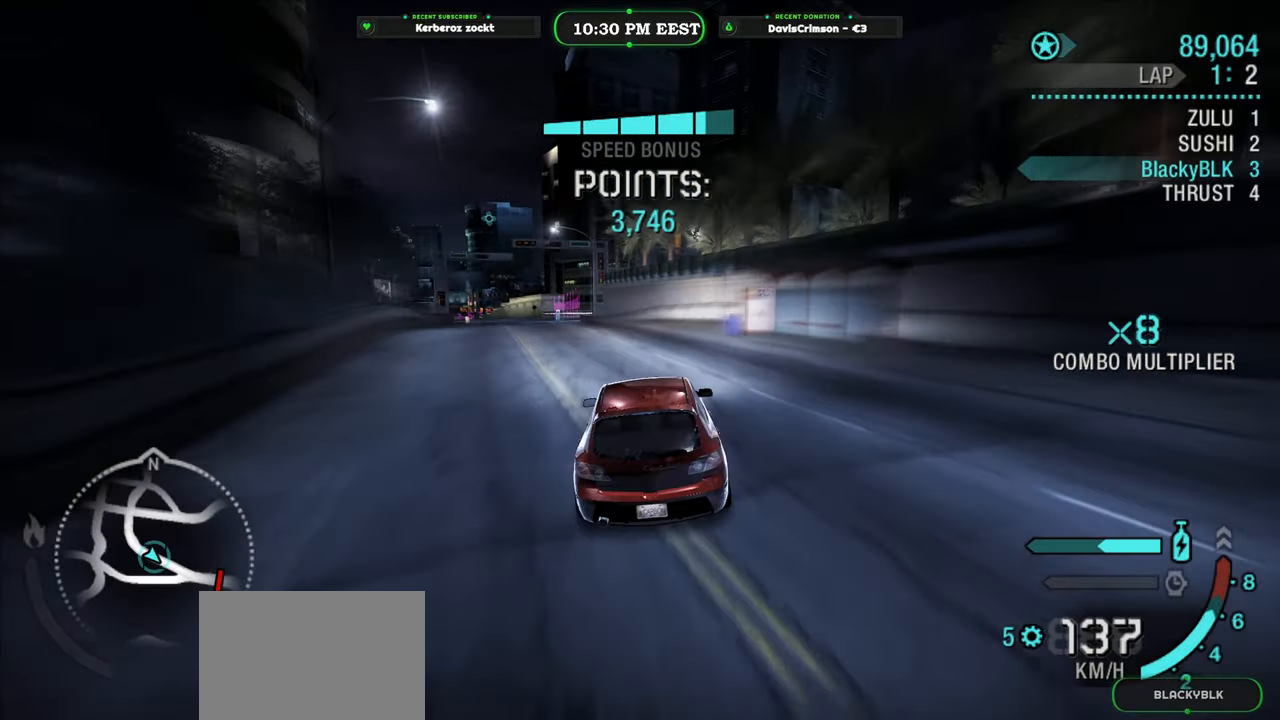
{"buttons": ["R2"], "left_stick": "right", "right_stick": "center", "events": [[383, "left_stick", "center"], [450, "left_stick", "right"]]}
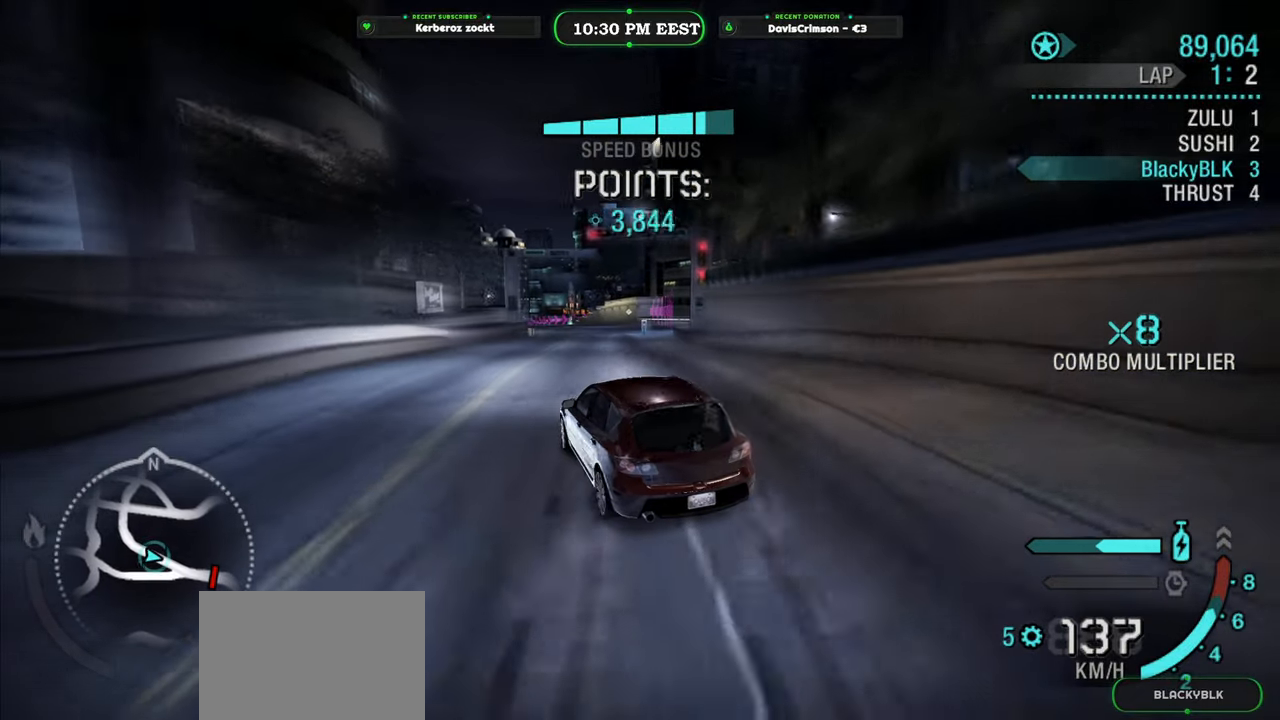
{"buttons": ["R2"], "left_stick": "right", "right_stick": "center", "events": []}
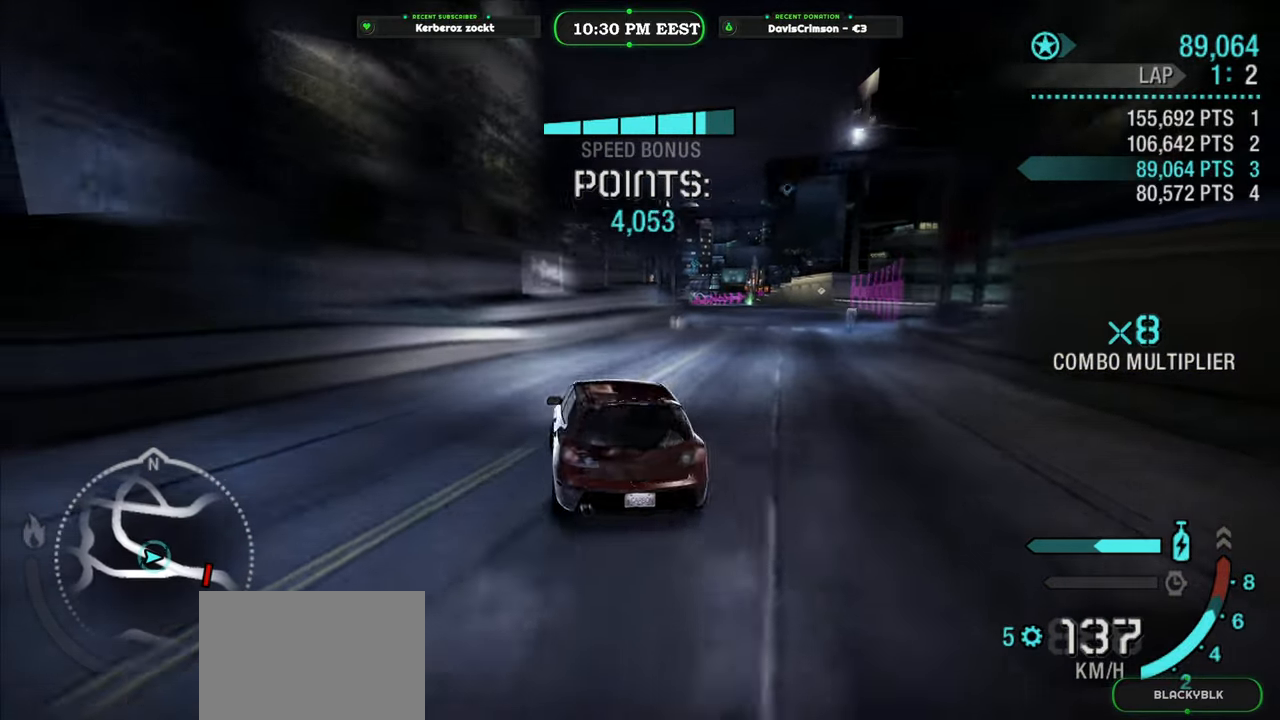
{"buttons": ["R2"], "left_stick": "center", "right_stick": "center", "events": [[417, "left_stick", "center"]]}
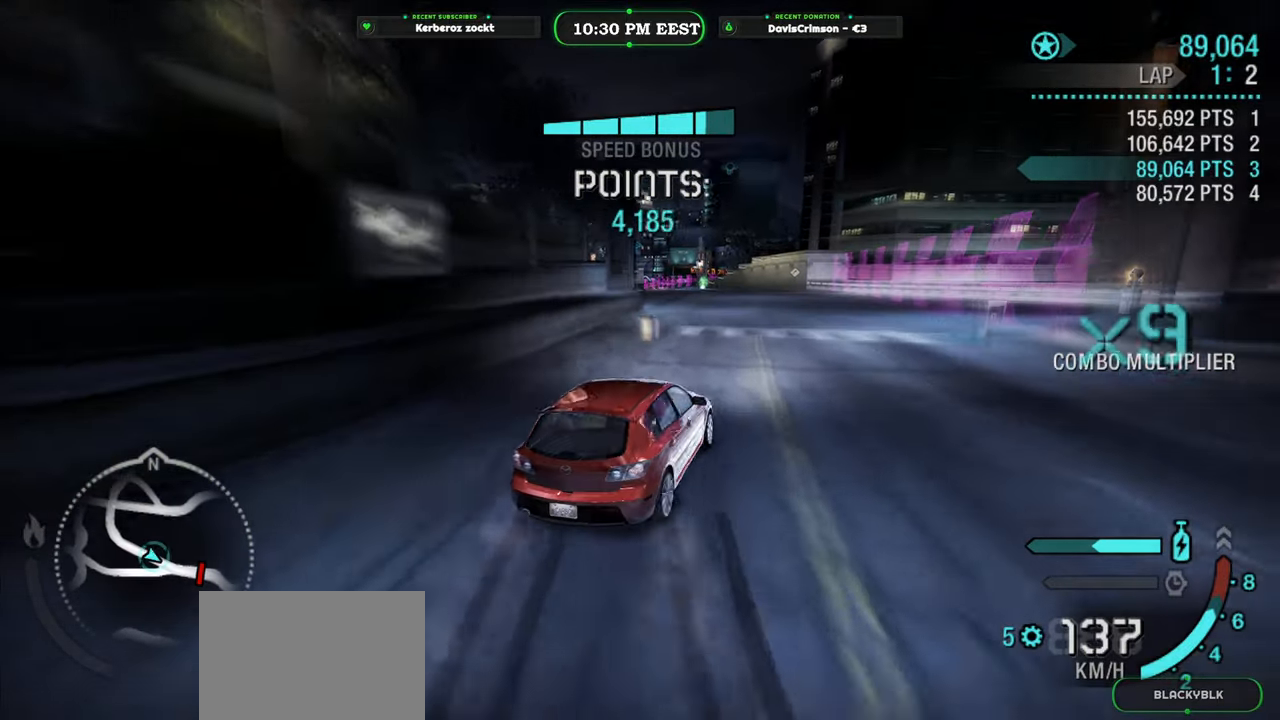
{"buttons": ["R2"], "left_stick": "left", "right_stick": "center", "events": [[83, "left_stick", "left"]]}